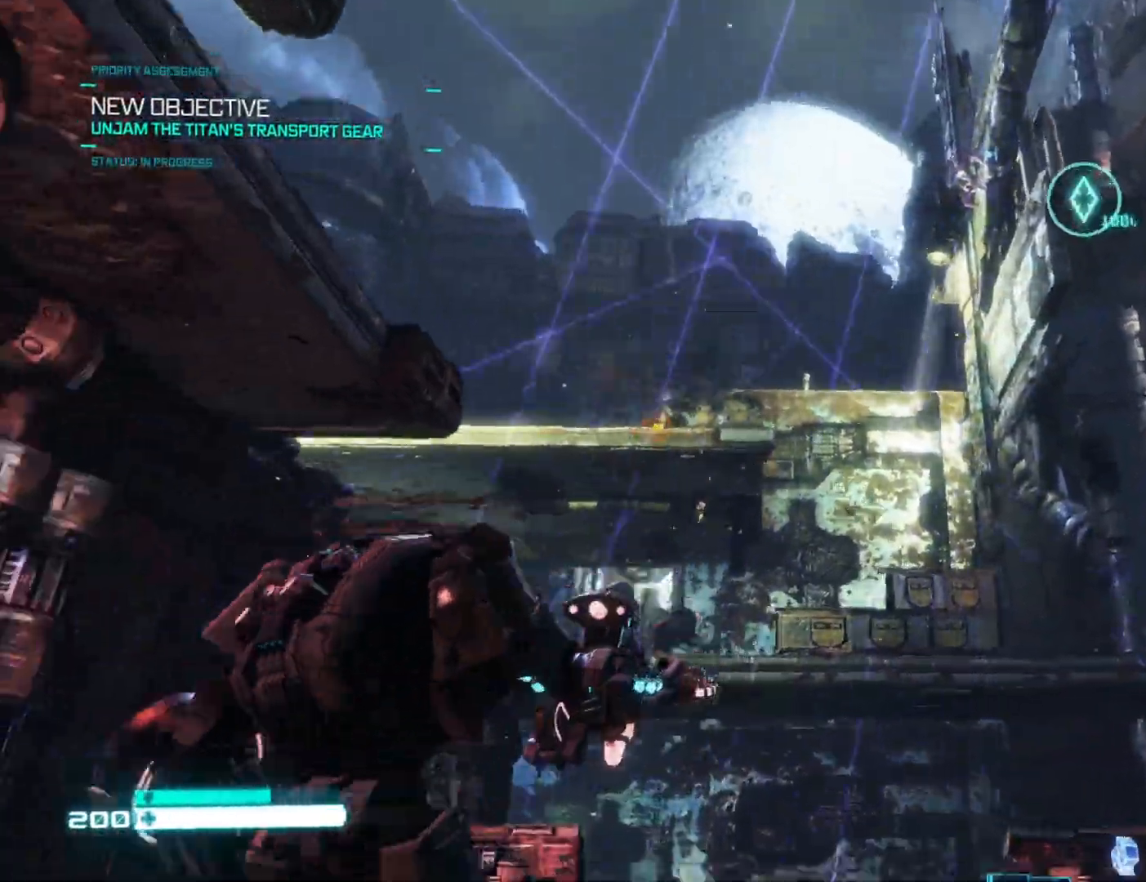
Gameplay with a controller (Xbox layout); each line is a JSON object with the inputs held at the frame after it. "events" lists button and stick changes between this image and that frame as [ms after this image, input, new state], when the widget could be followed in between.
{"buttons": [], "left_stick": "up", "right_stick": "center", "events": [[67, "right_stick", "down-left"], [183, "left_stick", "up"], [183, "right_stick", "center"], [300, "A", "down"], [333, "A", "up"], [383, "A", "down"], [400, "A", "up"], [433, "A", "down"], [450, "A", "up"]]}
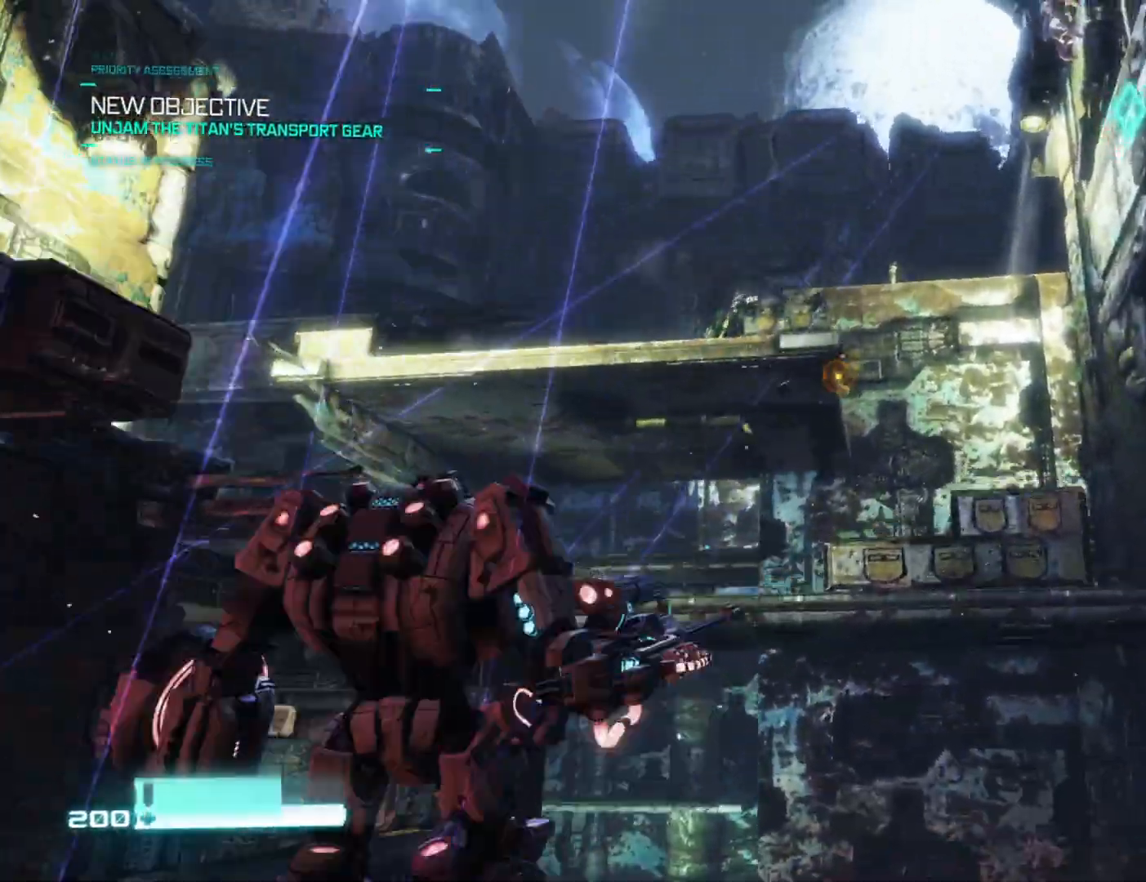
{"buttons": ["R1"], "left_stick": "up", "right_stick": "center", "events": [[100, "right_stick", "up-left"], [133, "L1", "down"], [250, "L1", "up"], [250, "R1", "down"], [350, "R1", "up"], [383, "right_stick", "center"], [467, "R1", "down"]]}
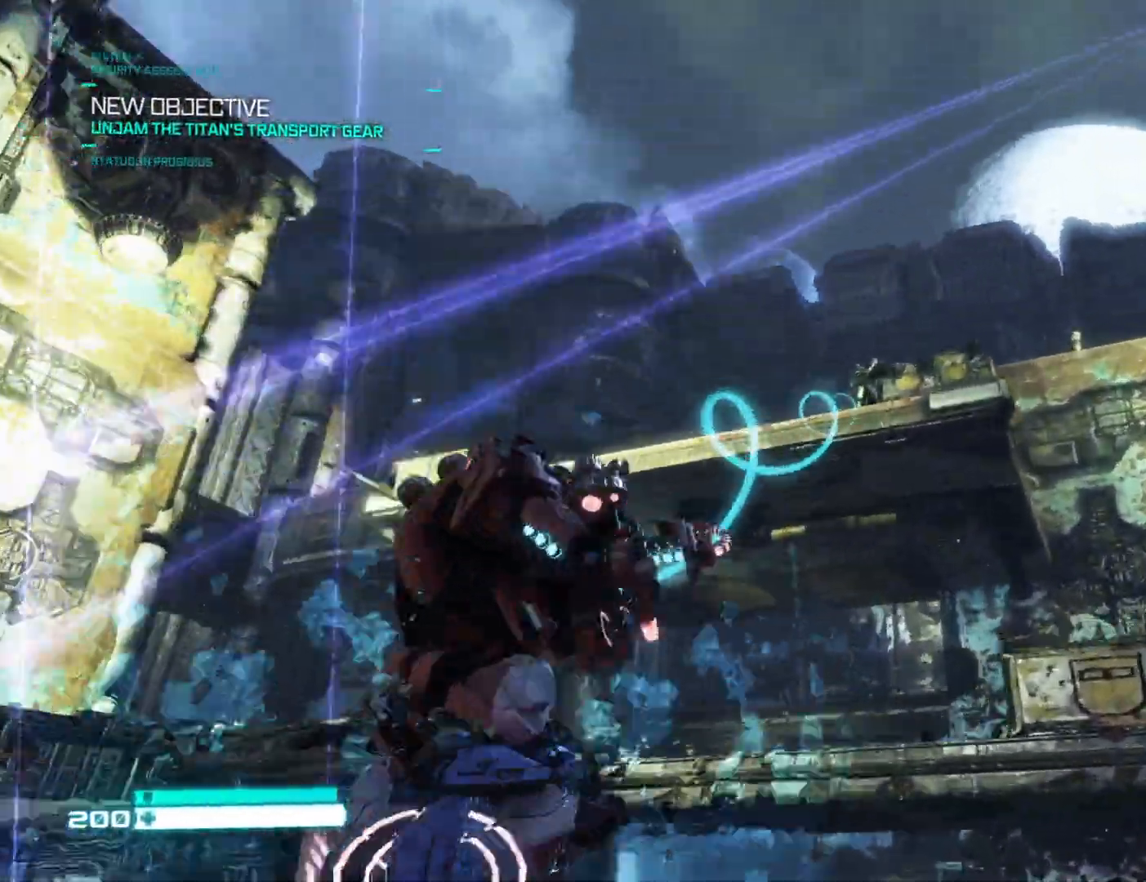
{"buttons": [], "left_stick": "up-left", "right_stick": "down-right", "events": [[67, "R1", "up"], [117, "R1", "down"], [133, "right_stick", "down-left"], [183, "R1", "up"], [233, "right_stick", "down-right"], [500, "left_stick", "up-left"]]}
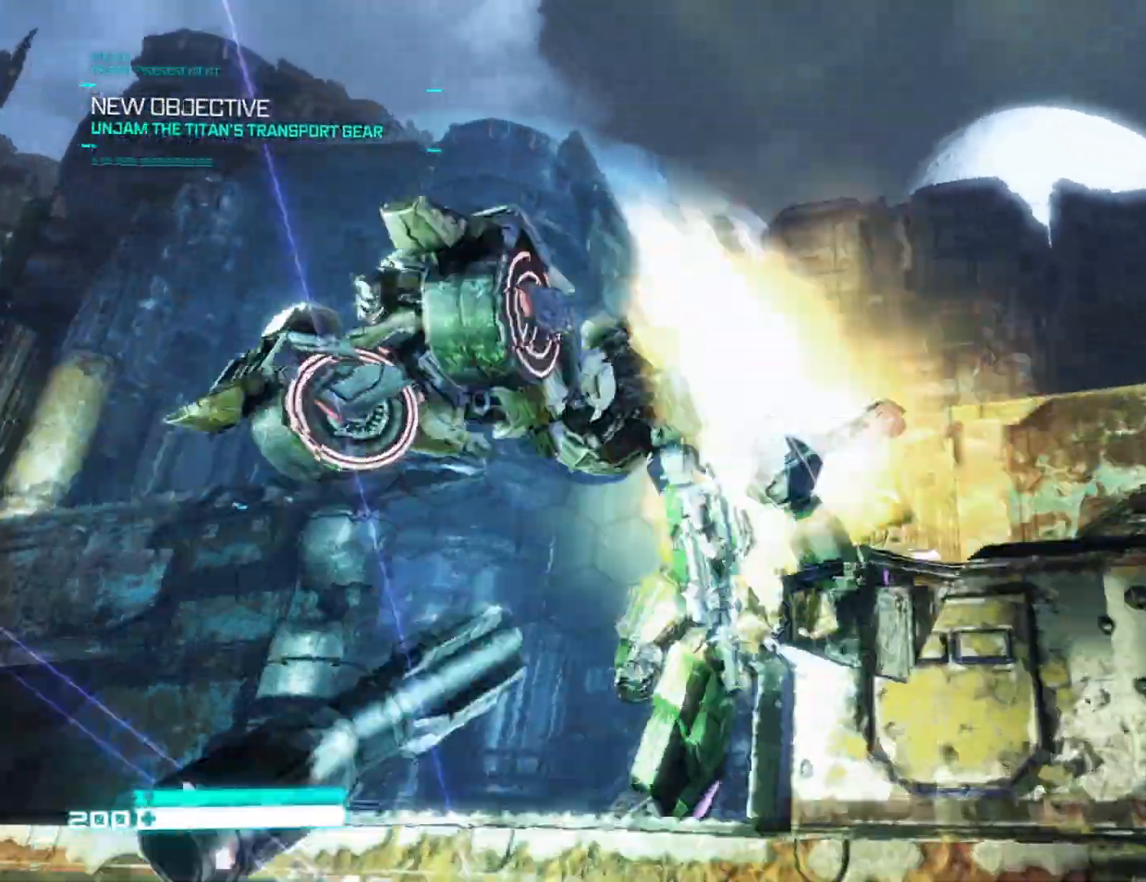
{"buttons": [], "left_stick": "left", "right_stick": "right", "events": [[133, "left_stick", "left"], [233, "right_stick", "right"]]}
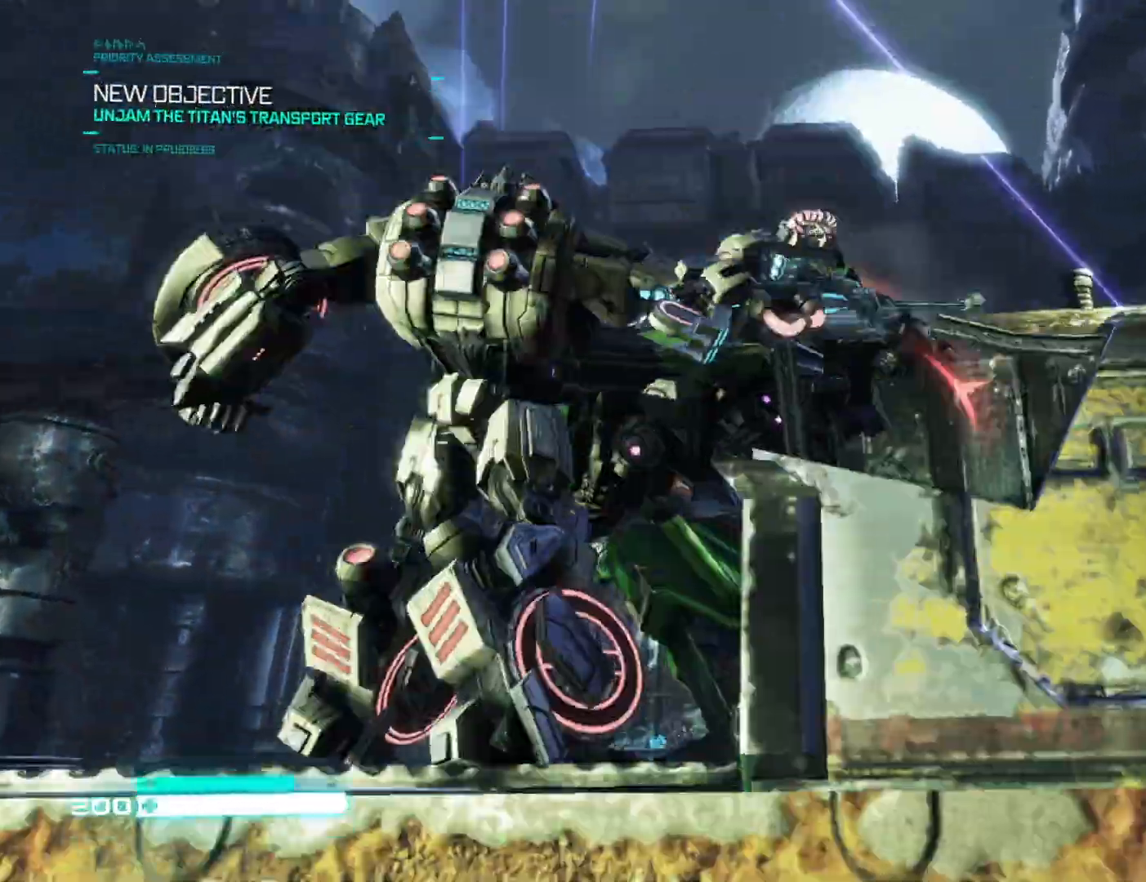
{"buttons": ["R3"], "left_stick": "up-left", "right_stick": "left", "events": [[150, "left_stick", "down"], [300, "left_stick", "right"], [400, "right_stick", "down"], [450, "left_stick", "up-left"], [483, "R3", "down"], [500, "right_stick", "left"]]}
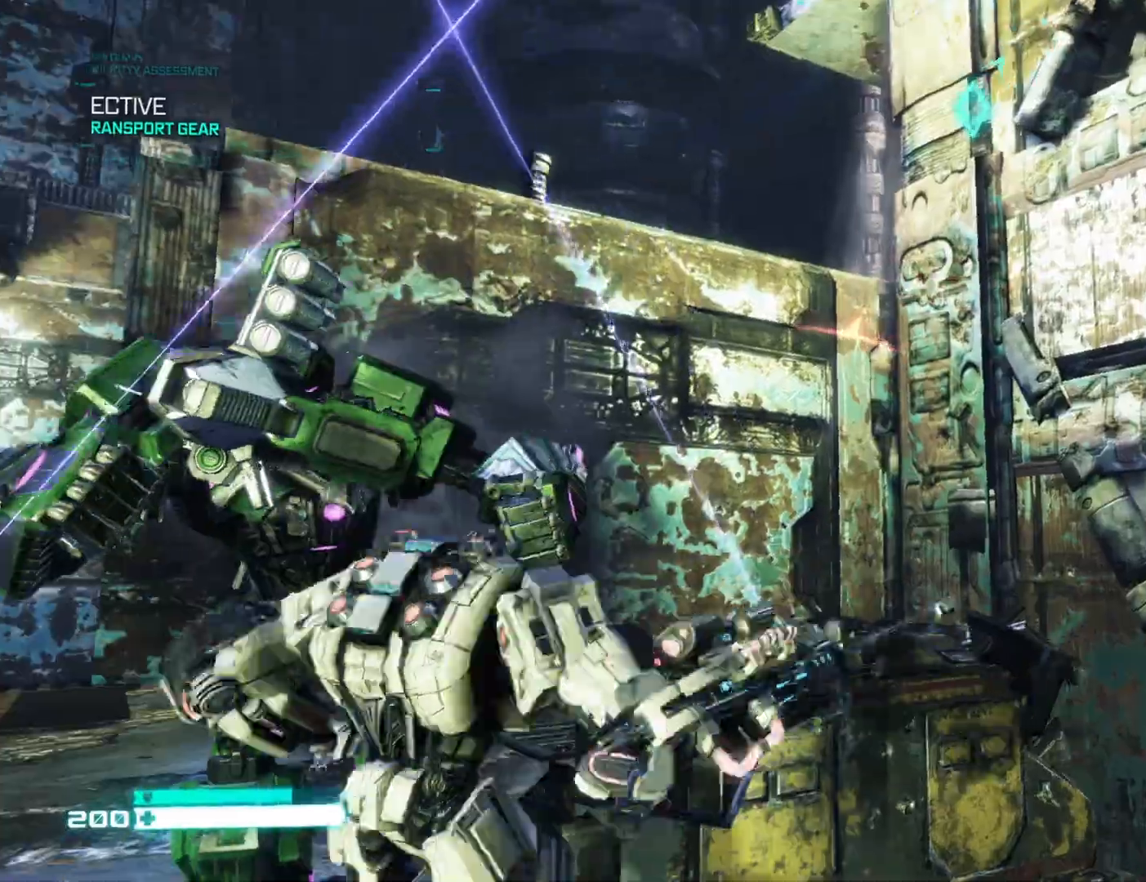
{"buttons": [], "left_stick": "up-left", "right_stick": "down", "events": [[50, "R3", "up"], [50, "right_stick", "center"], [100, "left_stick", "left"], [150, "R3", "down"], [150, "right_stick", "up-left"], [233, "R3", "up"], [250, "right_stick", "left"], [483, "left_stick", "up-left"], [483, "right_stick", "down"]]}
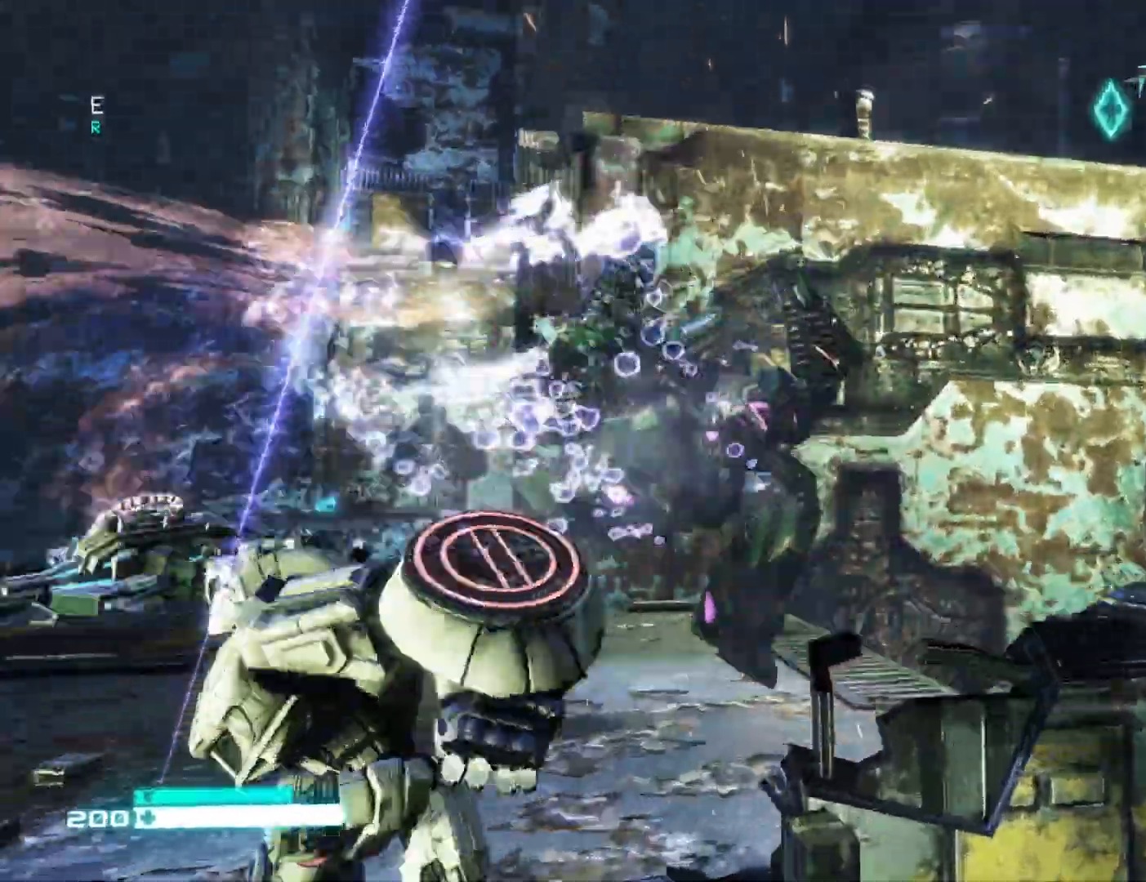
{"buttons": ["R2"], "left_stick": "up", "right_stick": "down"}
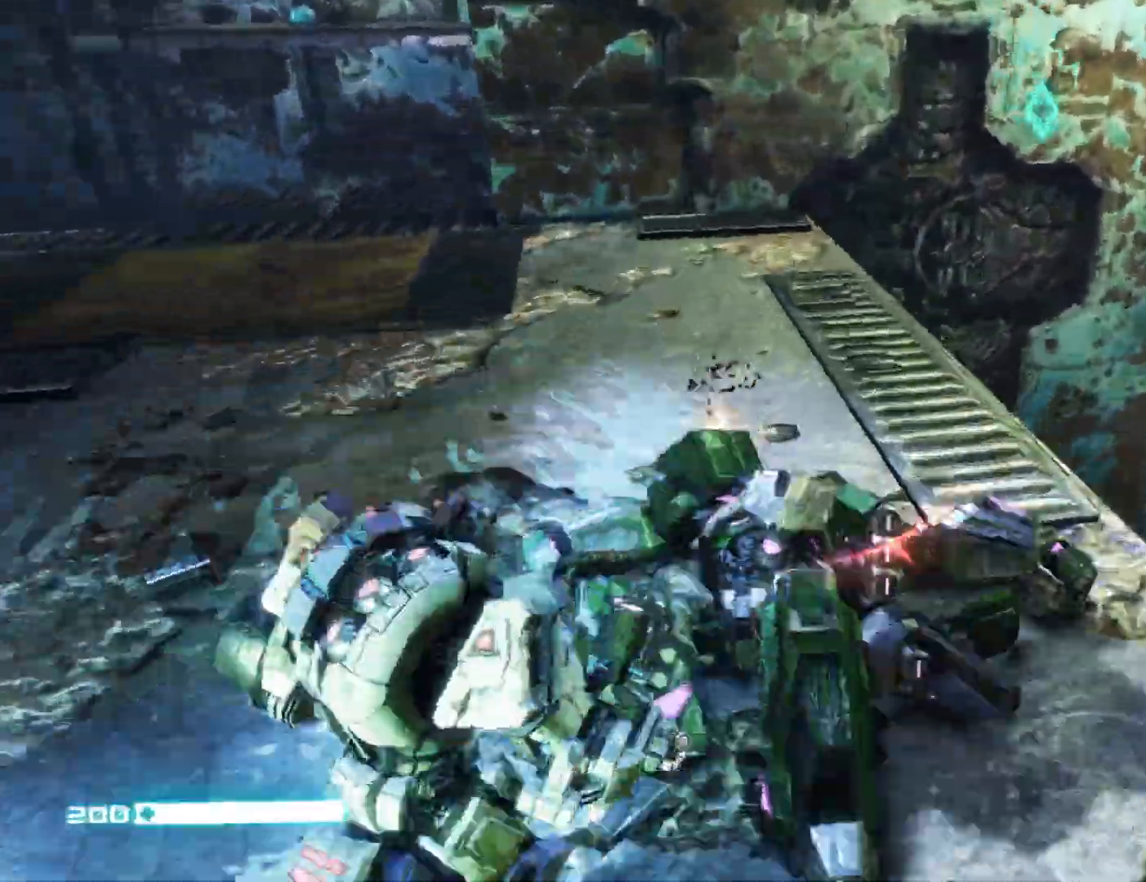
{"buttons": ["R2"], "left_stick": "center", "right_stick": "down-right", "events": [[17, "right_stick", "down-right"], [50, "R2", "up"], [100, "left_stick", "down-left"], [183, "right_stick", "up-right"], [250, "right_stick", "up"], [300, "R2", "down"], [350, "left_stick", "up"], [417, "right_stick", "down-right"], [483, "left_stick", "center"]]}
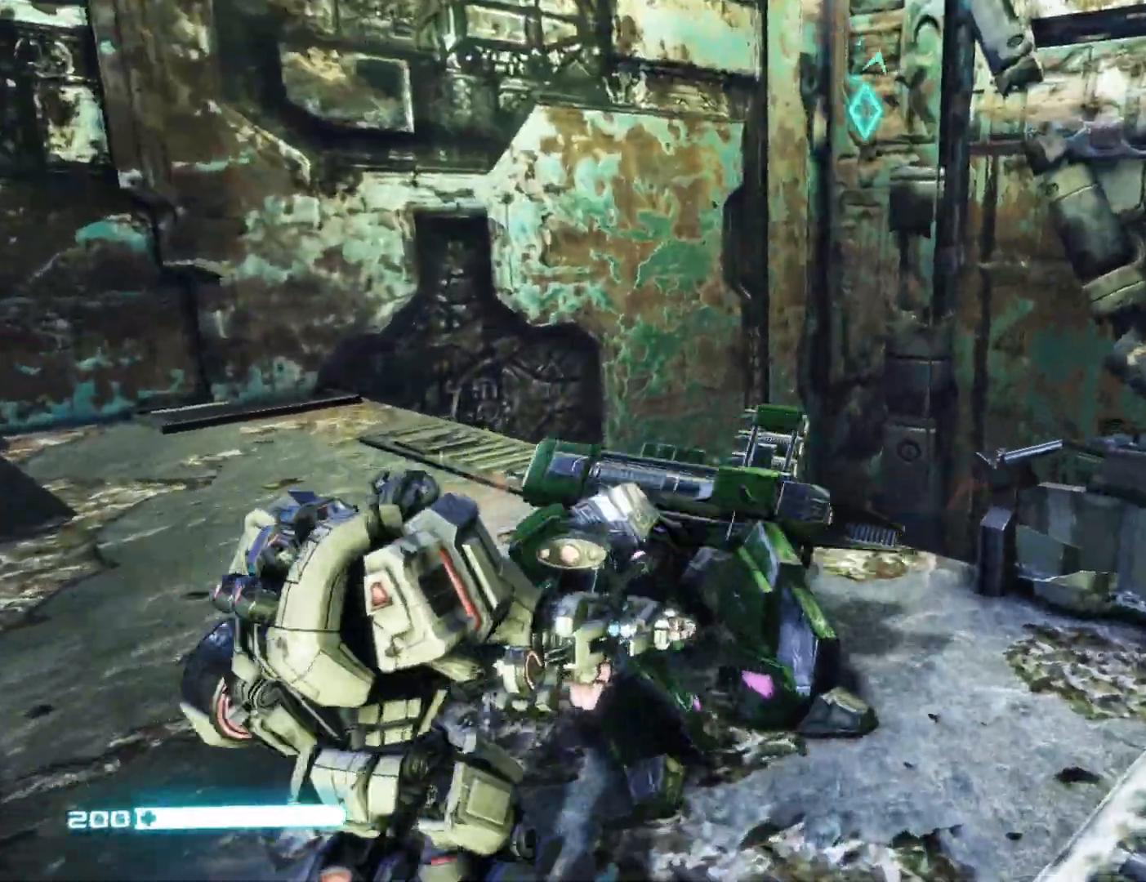
{"buttons": ["R2"], "left_stick": "center", "right_stick": "up", "events": [[33, "R2", "up"], [33, "left_stick", "down-left"], [33, "right_stick", "down"], [133, "left_stick", "center"], [133, "right_stick", "center"], [217, "R2", "down"], [350, "left_stick", "down-left"], [367, "R2", "up"], [433, "R2", "down"], [500, "left_stick", "center"], [500, "right_stick", "up"]]}
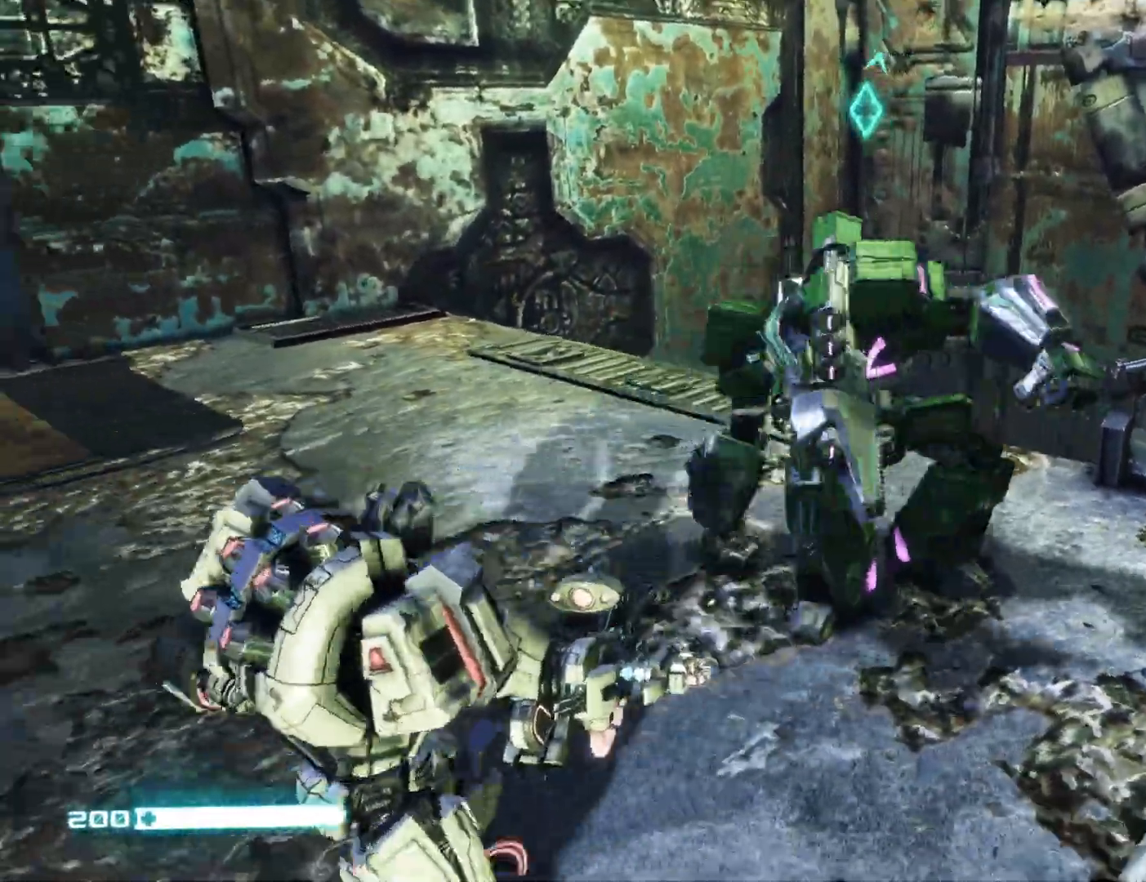
{"buttons": [], "left_stick": "center", "right_stick": "up-left", "events": [[67, "R2", "up"], [83, "R2", "down"], [150, "left_stick", "right"], [183, "R2", "up"], [183, "right_stick", "down-right"], [283, "left_stick", "up-right"], [283, "right_stick", "up"], [317, "R3", "down"], [333, "right_stick", "up-left"], [400, "R3", "up"], [467, "left_stick", "center"]]}
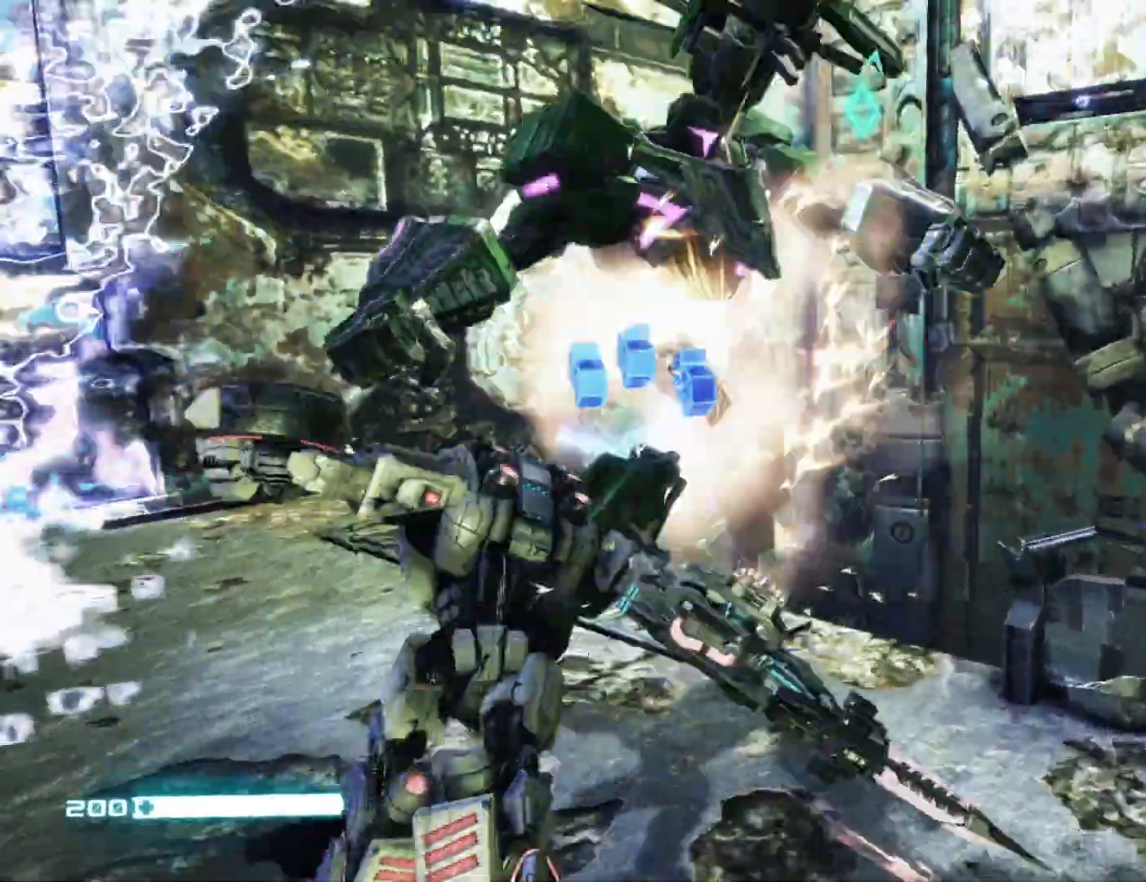
{"buttons": [], "left_stick": "left", "right_stick": "center", "events": [[117, "left_stick", "down"], [117, "right_stick", "up-right"], [217, "left_stick", "down-left"], [433, "X", "down"], [433, "left_stick", "left"], [450, "right_stick", "center"], [483, "X", "up"]]}
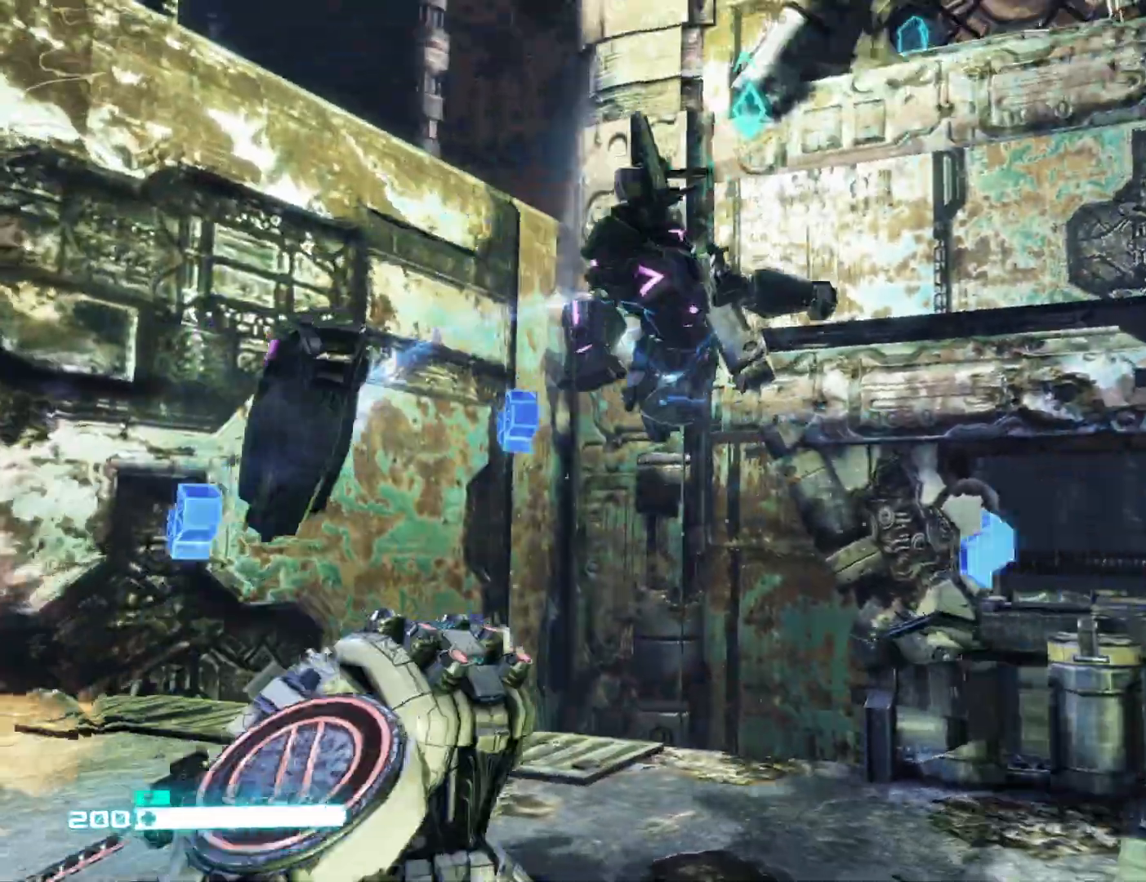
{"buttons": [], "left_stick": "center", "right_stick": "up", "events": [[217, "left_stick", "down-left"], [350, "right_stick", "up"], [400, "left_stick", "center"]]}
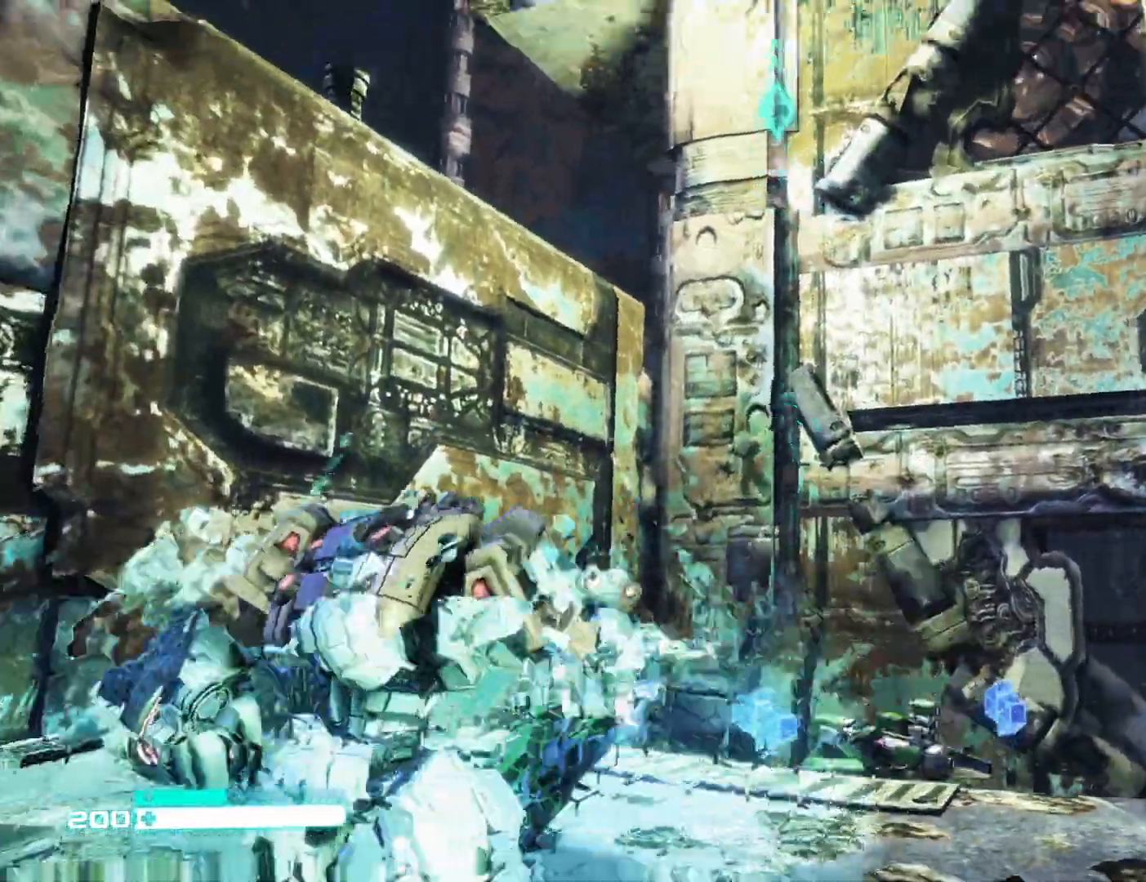
{"buttons": [], "left_stick": "up-right", "right_stick": "up-right", "events": [[117, "left_stick", "up"], [133, "R1", "down"], [217, "right_stick", "center"], [250, "R1", "up"], [267, "left_stick", "center"], [333, "right_stick", "up-right"], [400, "left_stick", "up-right"]]}
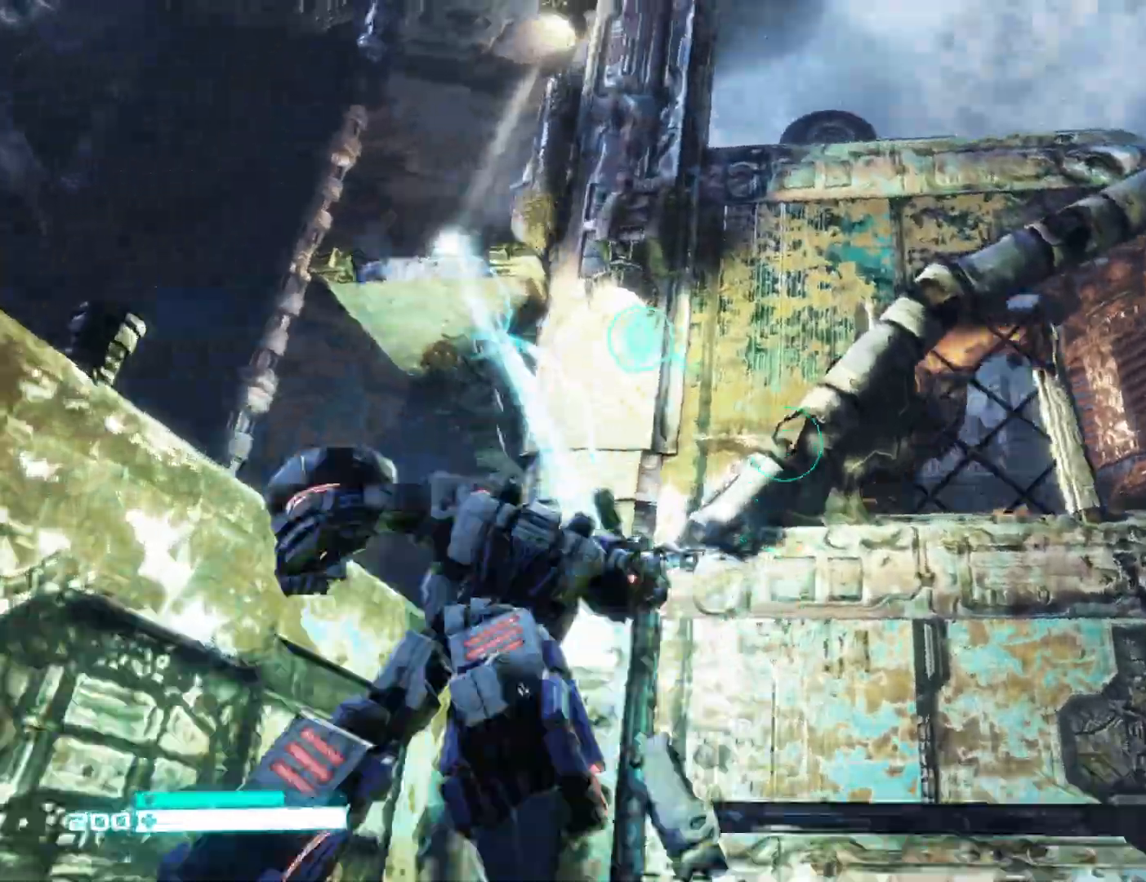
{"buttons": [], "left_stick": "up", "right_stick": "down-right", "events": [[50, "right_stick", "center"], [83, "left_stick", "center"], [167, "right_stick", "down-right"], [383, "left_stick", "up"]]}
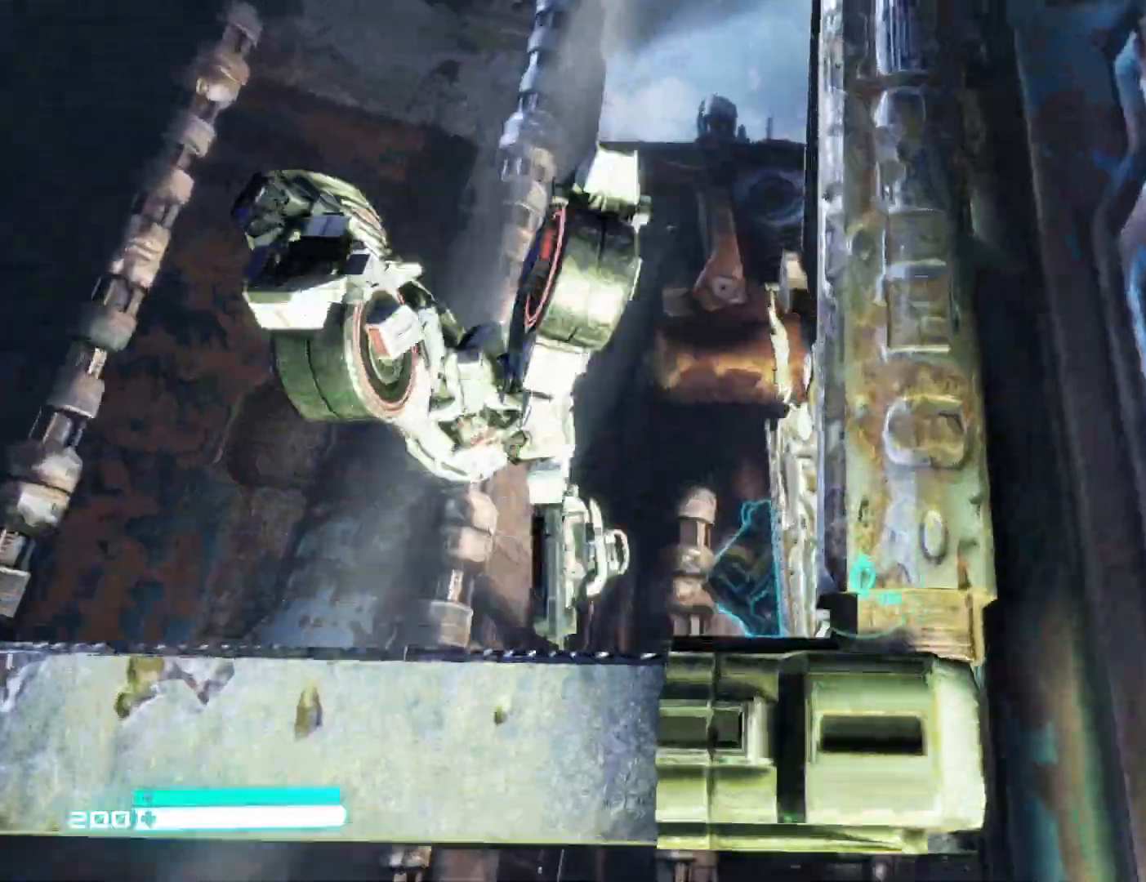
{"buttons": [], "left_stick": "up-left", "right_stick": "down", "events": [[50, "left_stick", "center"], [217, "left_stick", "up-left"], [433, "right_stick", "down"]]}
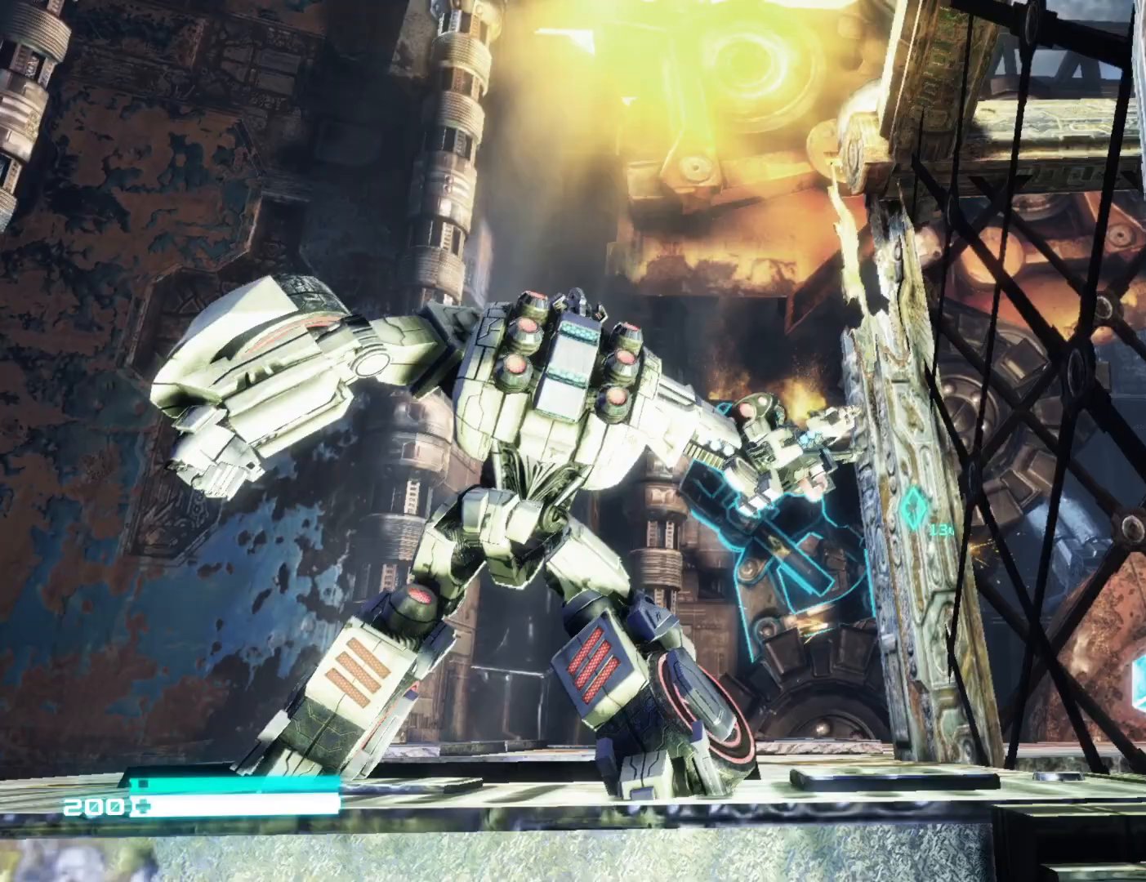
{"buttons": ["R1"], "left_stick": "up", "right_stick": "center", "events": [[150, "right_stick", "center"], [300, "left_stick", "up"], [333, "right_stick", "down-right"], [433, "R1", "down"], [483, "right_stick", "center"]]}
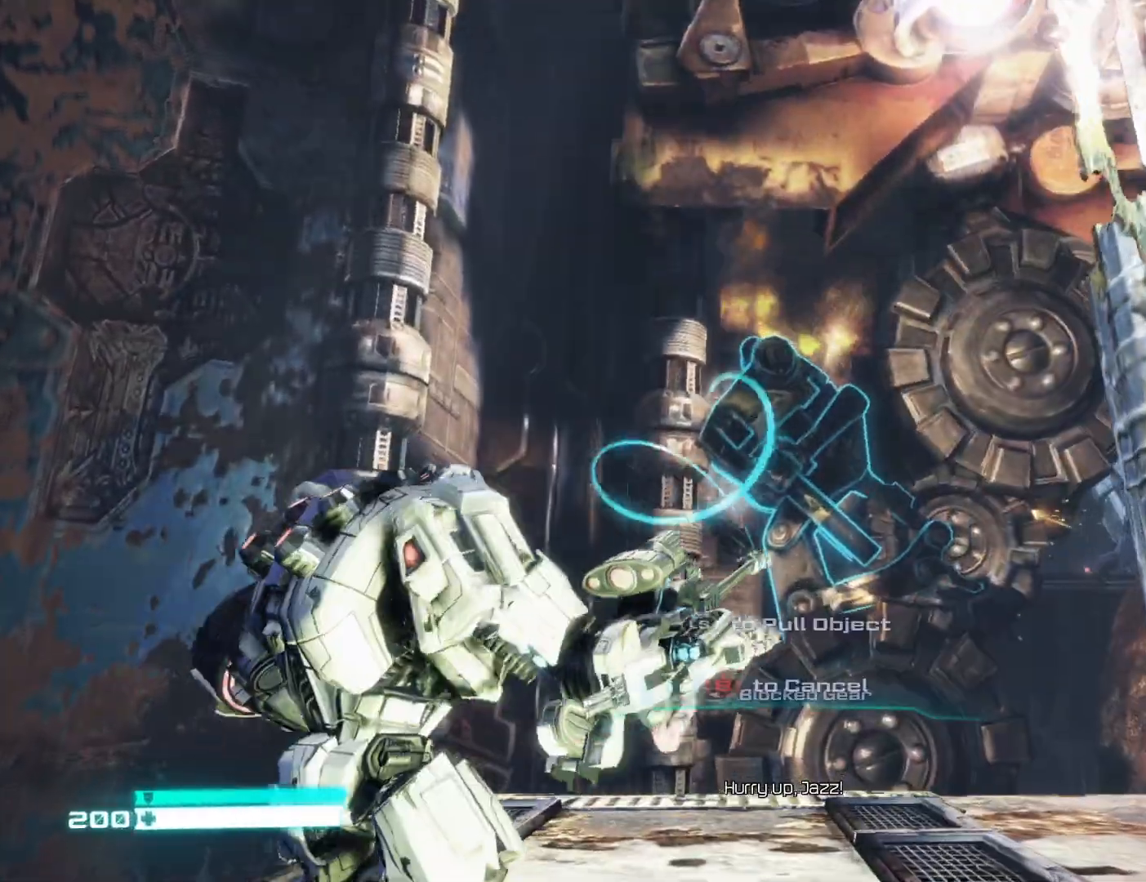
{"buttons": [], "left_stick": "down", "right_stick": "center", "events": [[67, "R1", "up"], [83, "left_stick", "center"], [200, "left_stick", "down"]]}
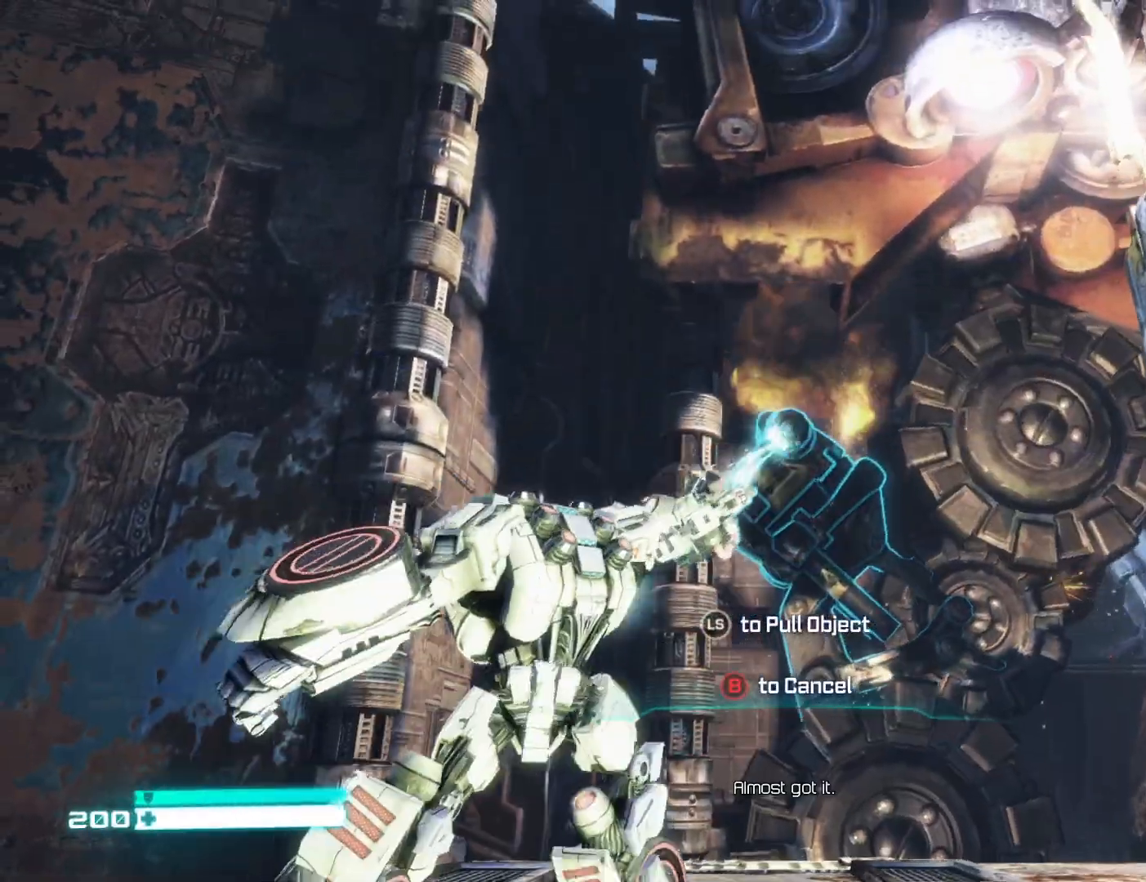
{"buttons": [], "left_stick": "down", "right_stick": "center", "events": []}
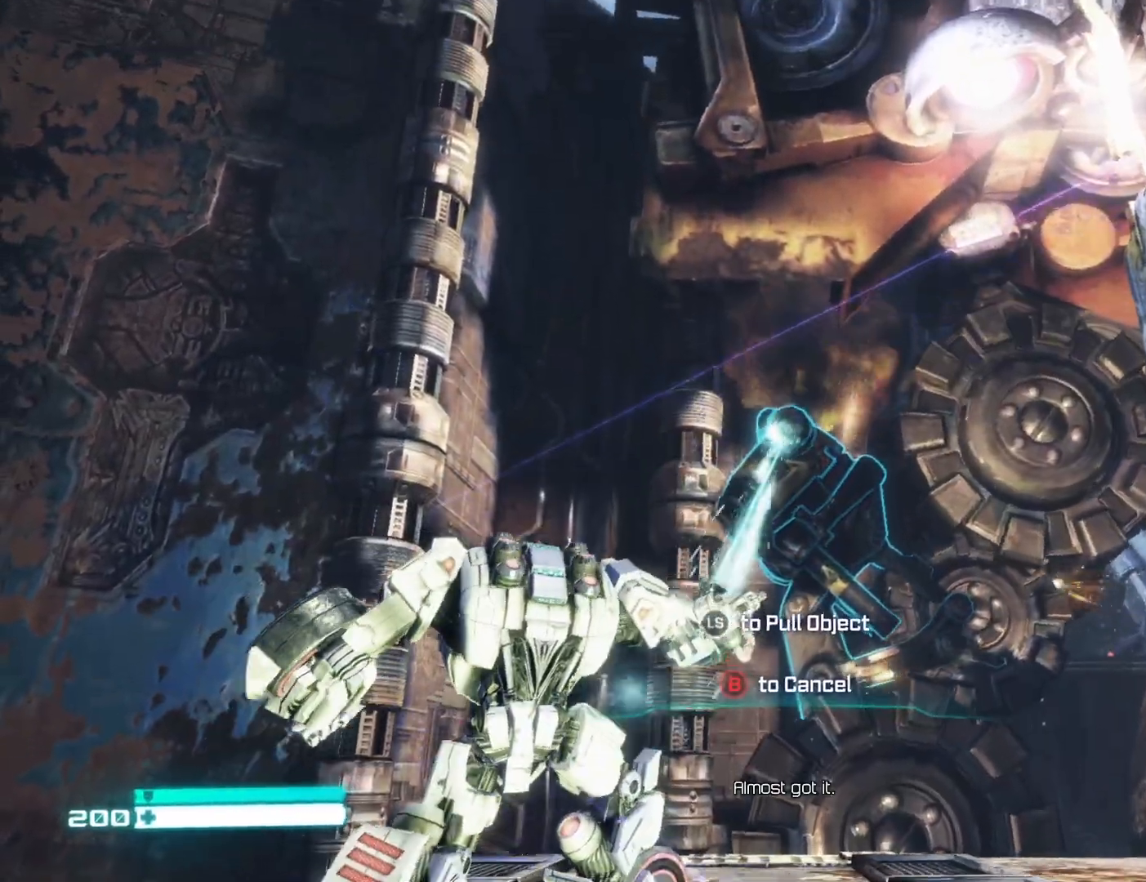
{"buttons": [], "left_stick": "down", "right_stick": "center", "events": []}
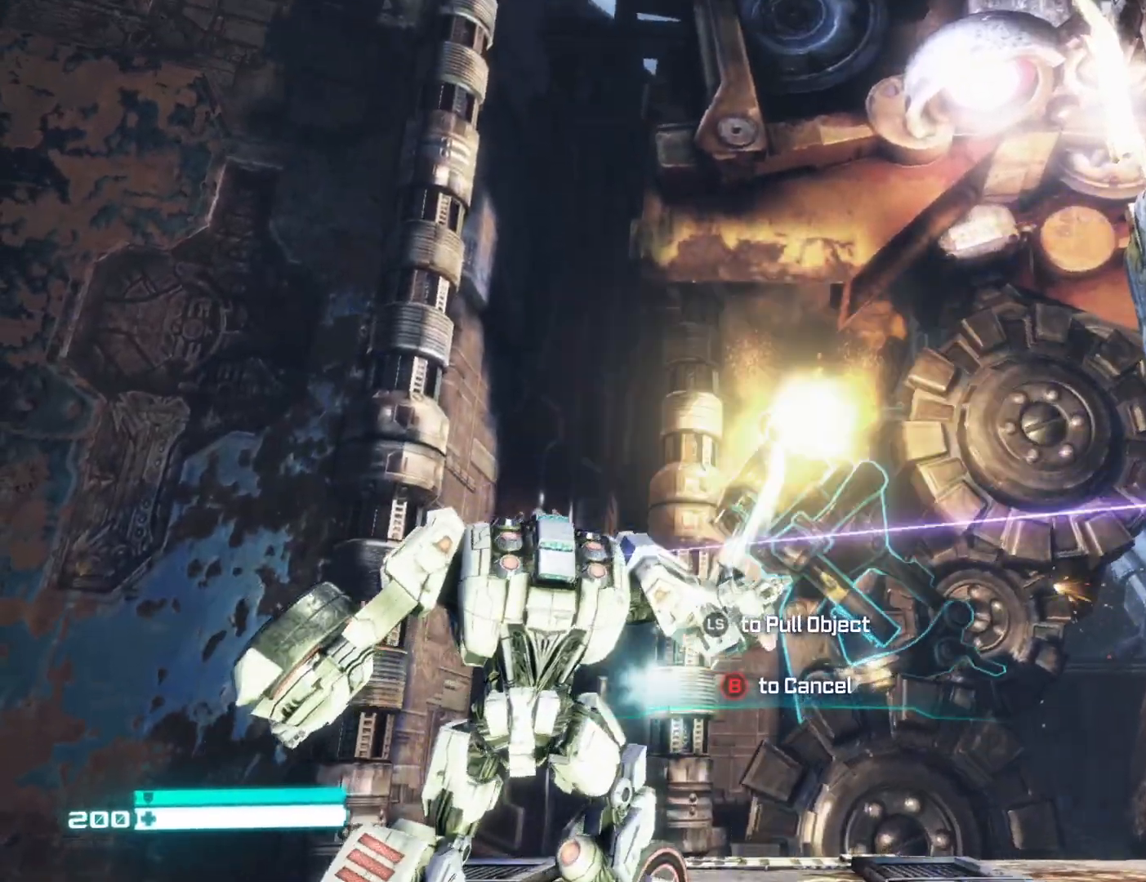
{"buttons": [], "left_stick": "down", "right_stick": "center", "events": []}
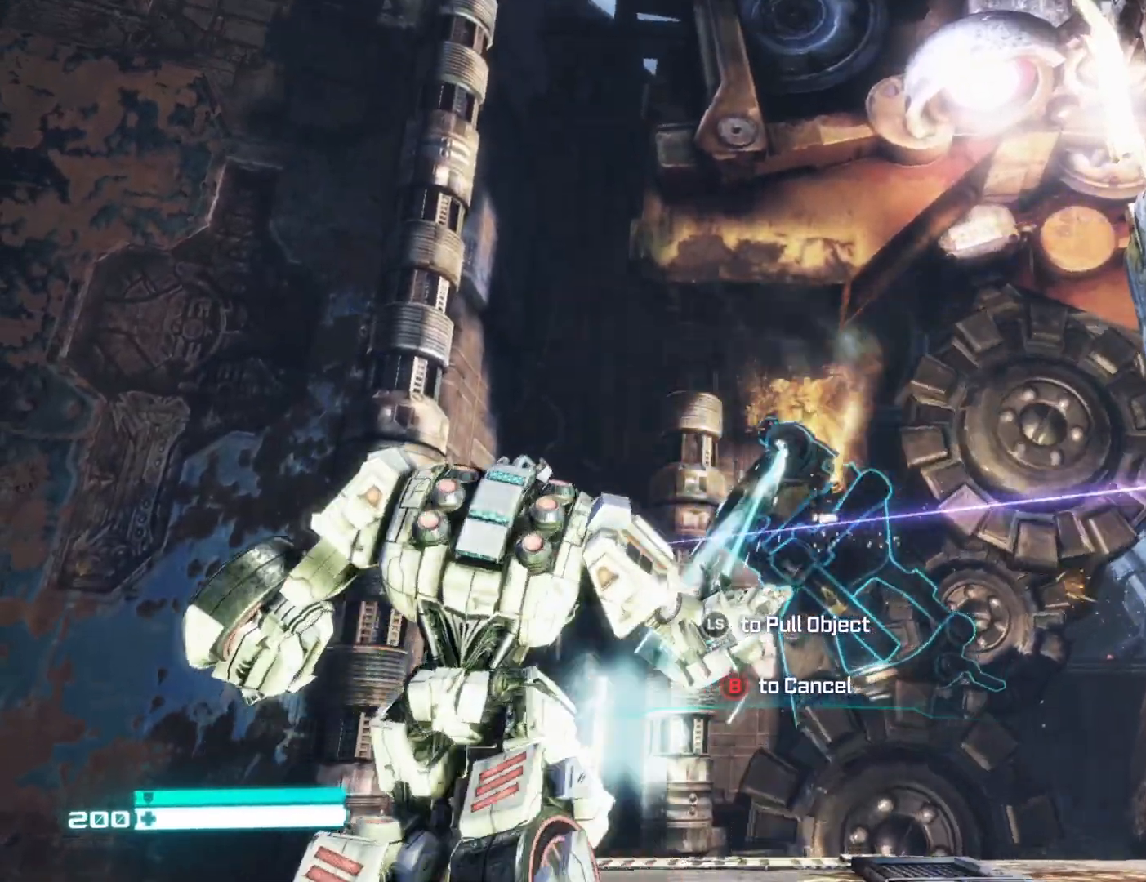
{"buttons": [], "left_stick": "down", "right_stick": "center", "events": []}
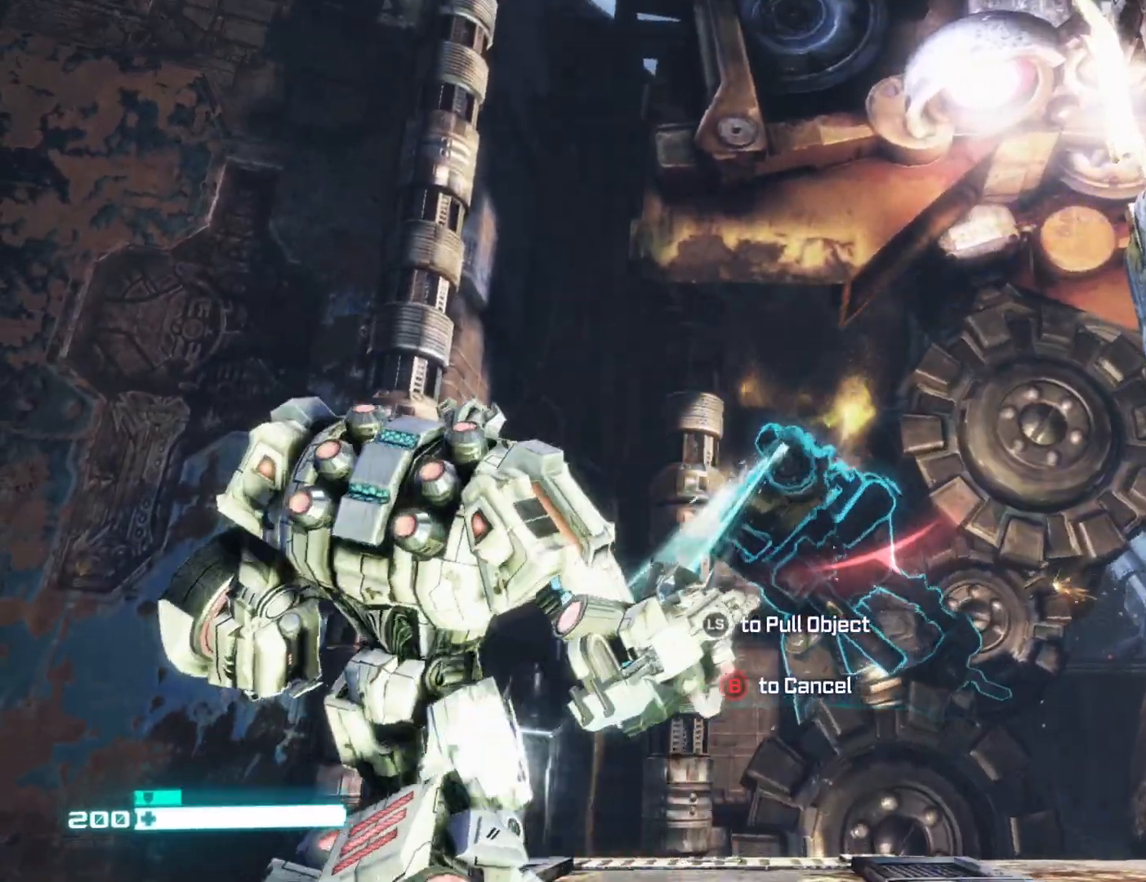
{"buttons": [], "left_stick": "down", "right_stick": "center", "events": []}
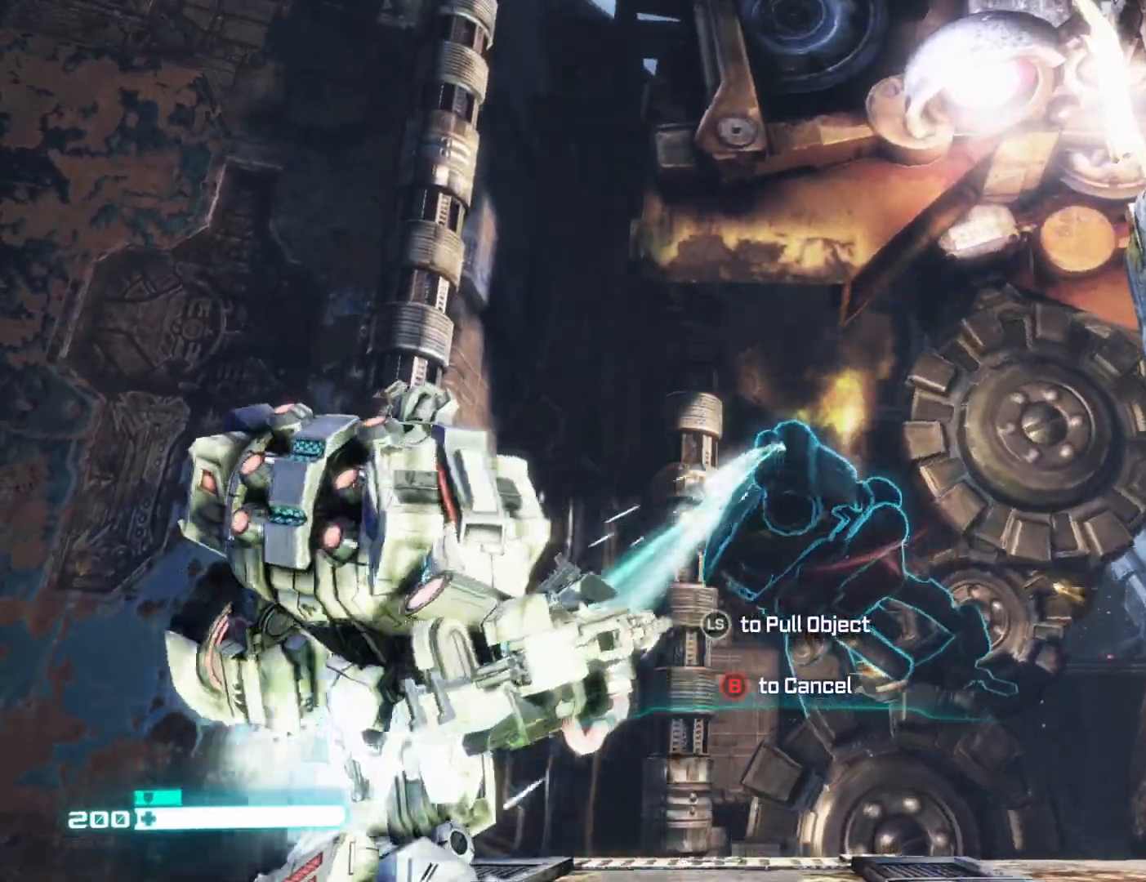
{"buttons": [], "left_stick": "up-right", "right_stick": "down-right", "events": [[317, "right_stick", "down"], [350, "left_stick", "up-right"], [400, "right_stick", "down-right"]]}
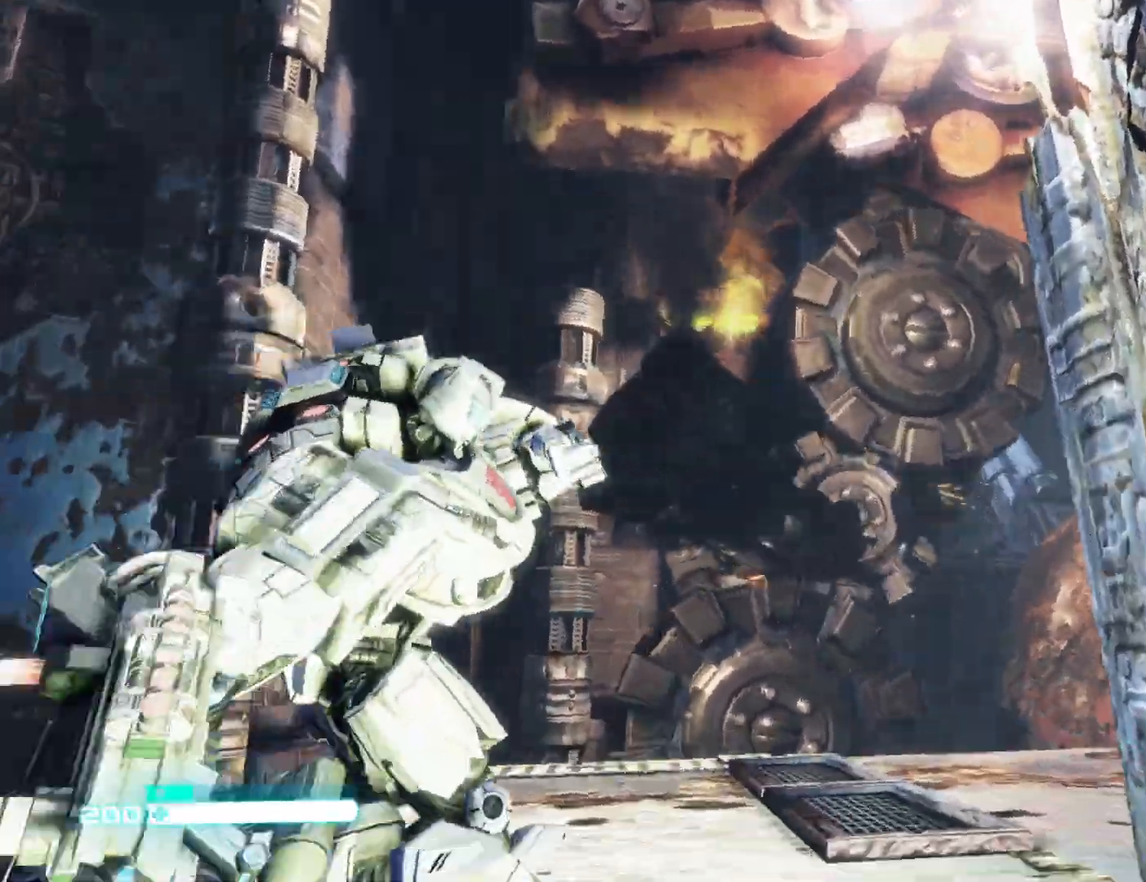
{"buttons": [], "left_stick": "up-left", "right_stick": "right", "events": [[17, "left_stick", "up"], [250, "left_stick", "up-left"], [433, "right_stick", "right"]]}
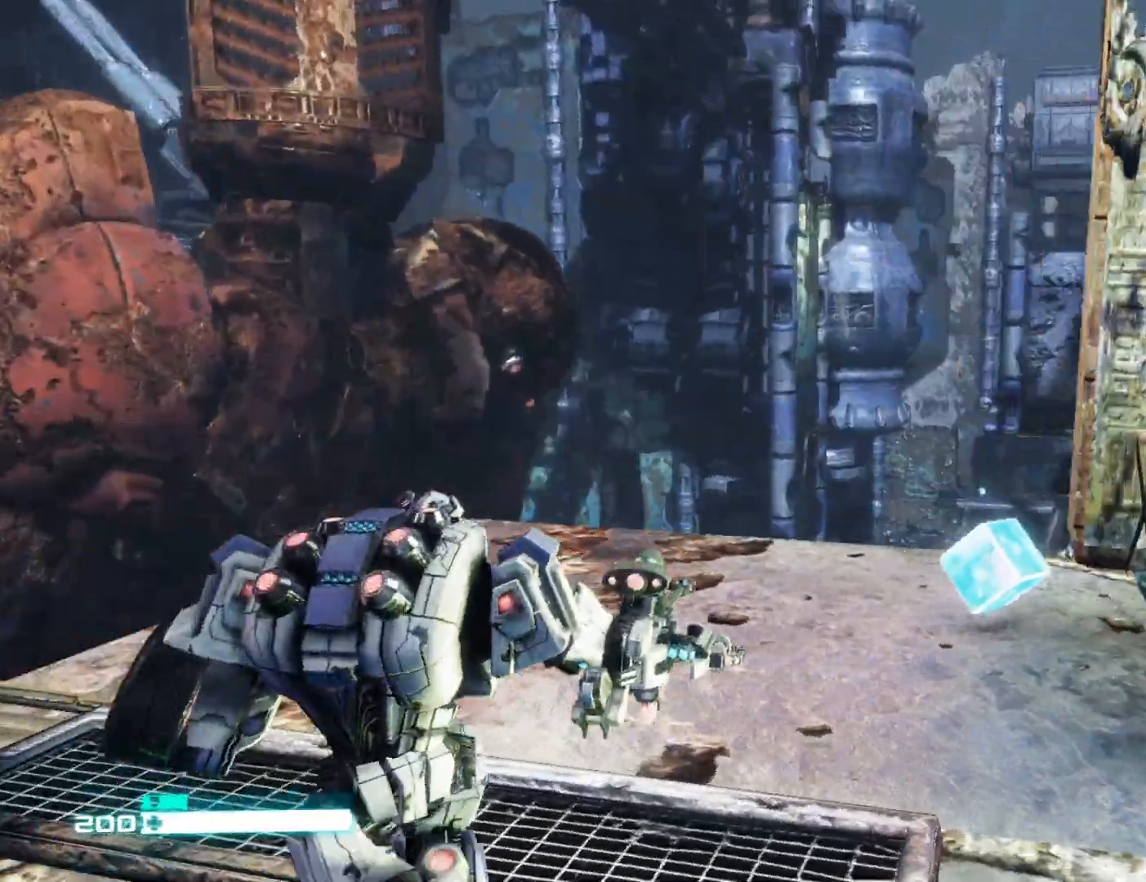
{"buttons": [], "left_stick": "up-right", "right_stick": "right", "events": [[67, "right_stick", "center"], [250, "right_stick", "right"], [300, "left_stick", "up-right"]]}
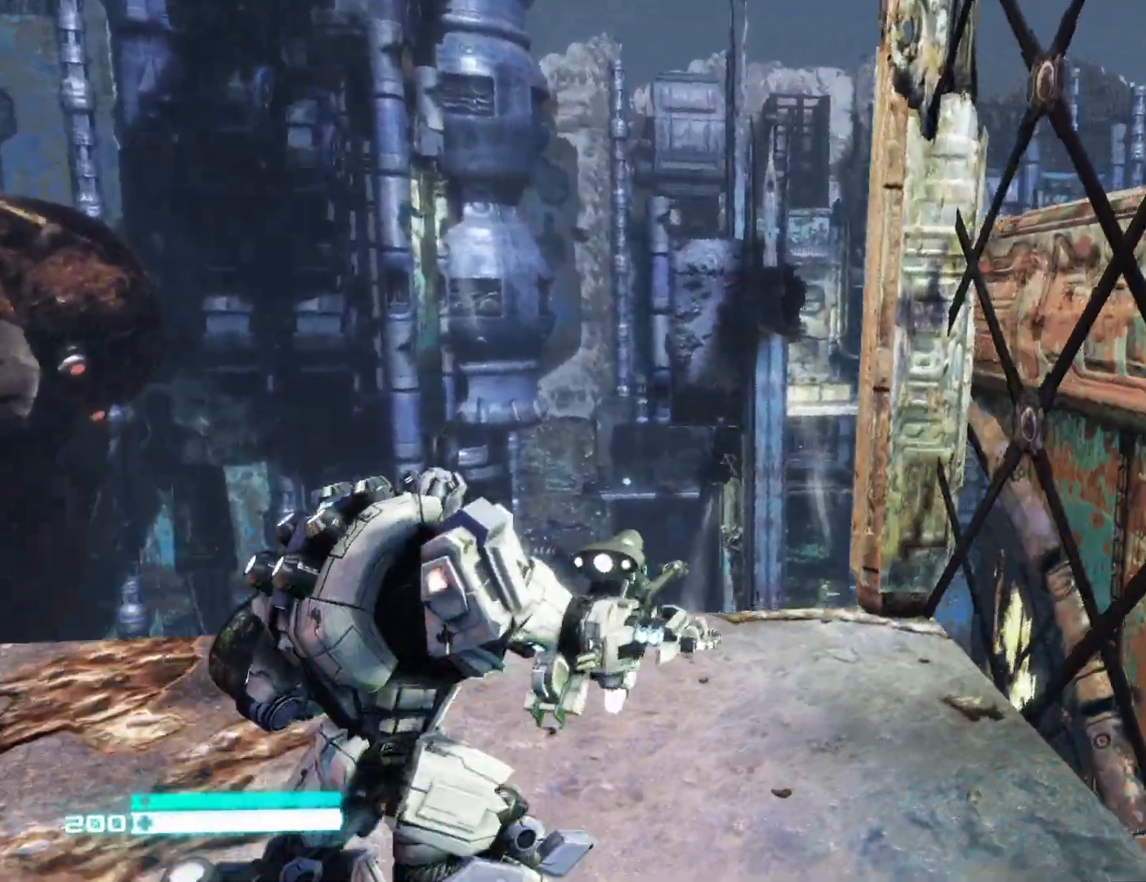
{"buttons": [], "left_stick": "down", "right_stick": "right", "events": [[17, "right_stick", "center"], [67, "right_stick", "left"], [217, "left_stick", "down-right"], [283, "left_stick", "down-left"], [383, "right_stick", "right"], [400, "left_stick", "down"]]}
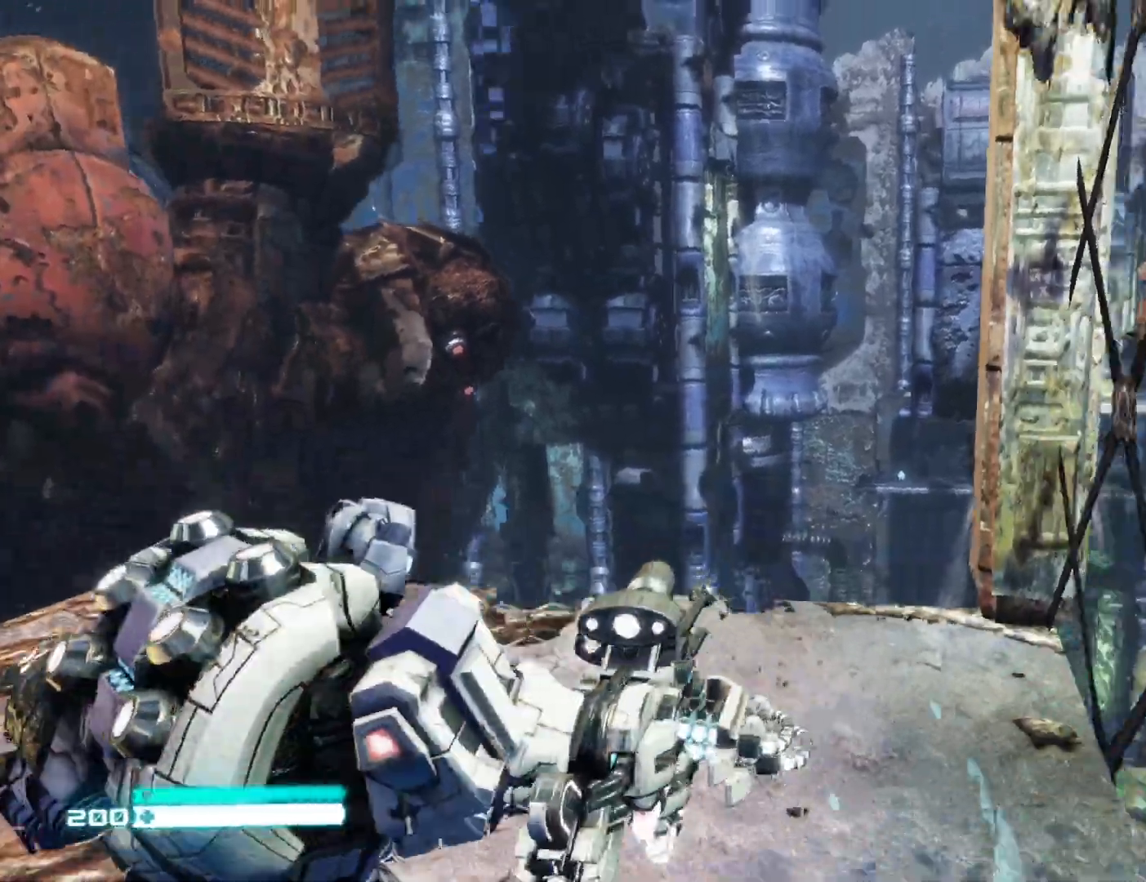
{"buttons": [], "left_stick": "right", "right_stick": "center", "events": [[267, "left_stick", "right"], [383, "right_stick", "center"]]}